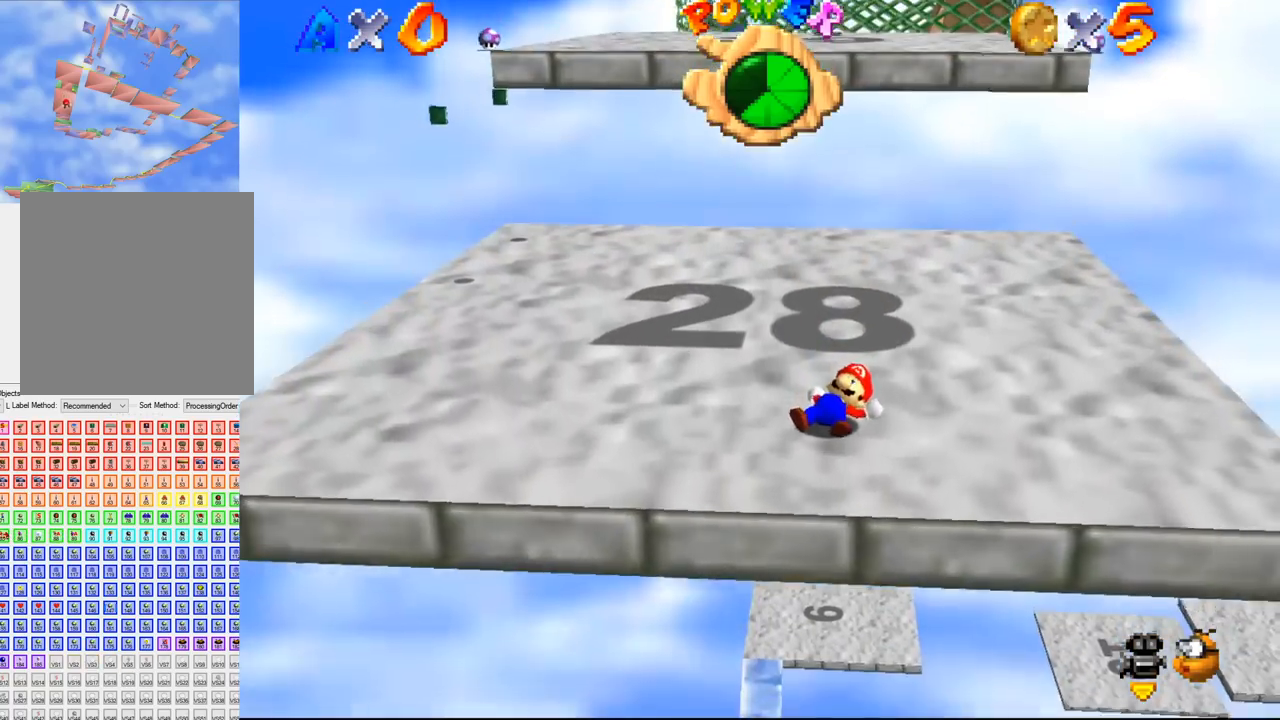
Gameplay with a controller (Nintendo layout); each line is a JSON object with the inputs held at the frame after it. "events" lists button and stick changes between this image and that frame as [ms after this image, input, new state], when the widget could be followed in between. Not read: L3 R3 Z.
{"buttons": [], "left_stick": "up", "events": []}
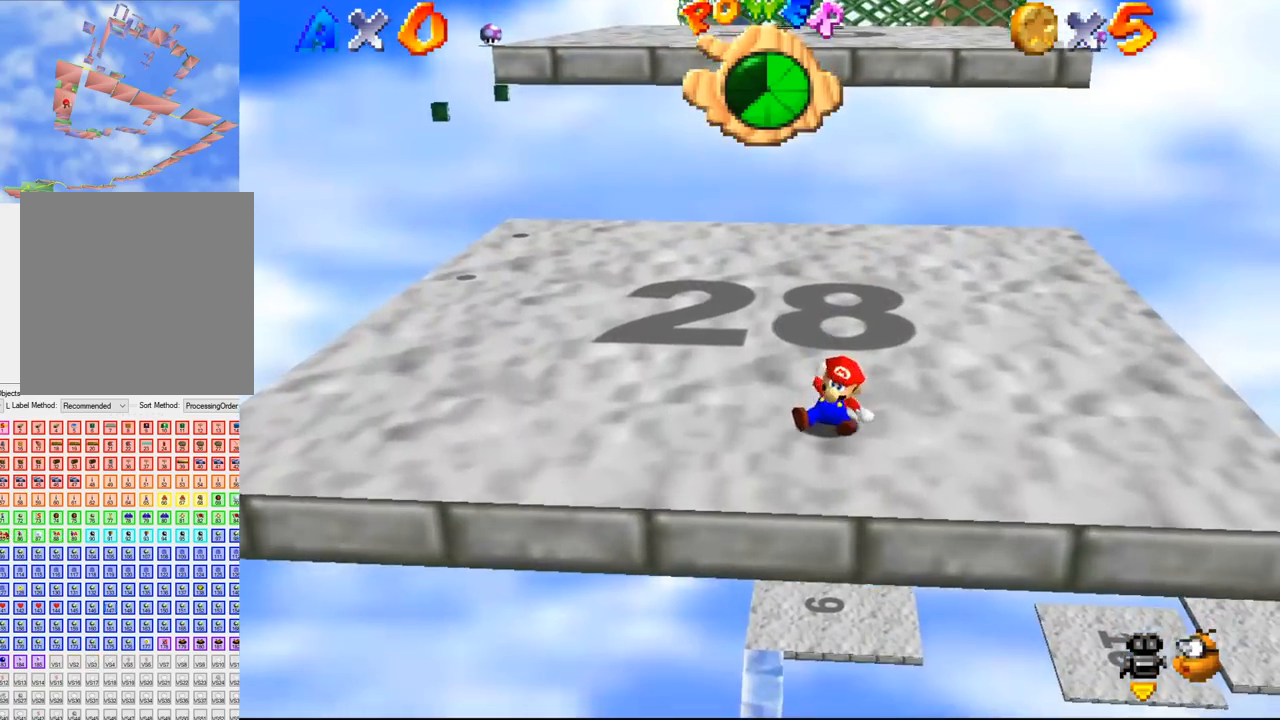
{"buttons": [], "left_stick": "up-right", "events": [[266, "left_stick", "up-right"]]}
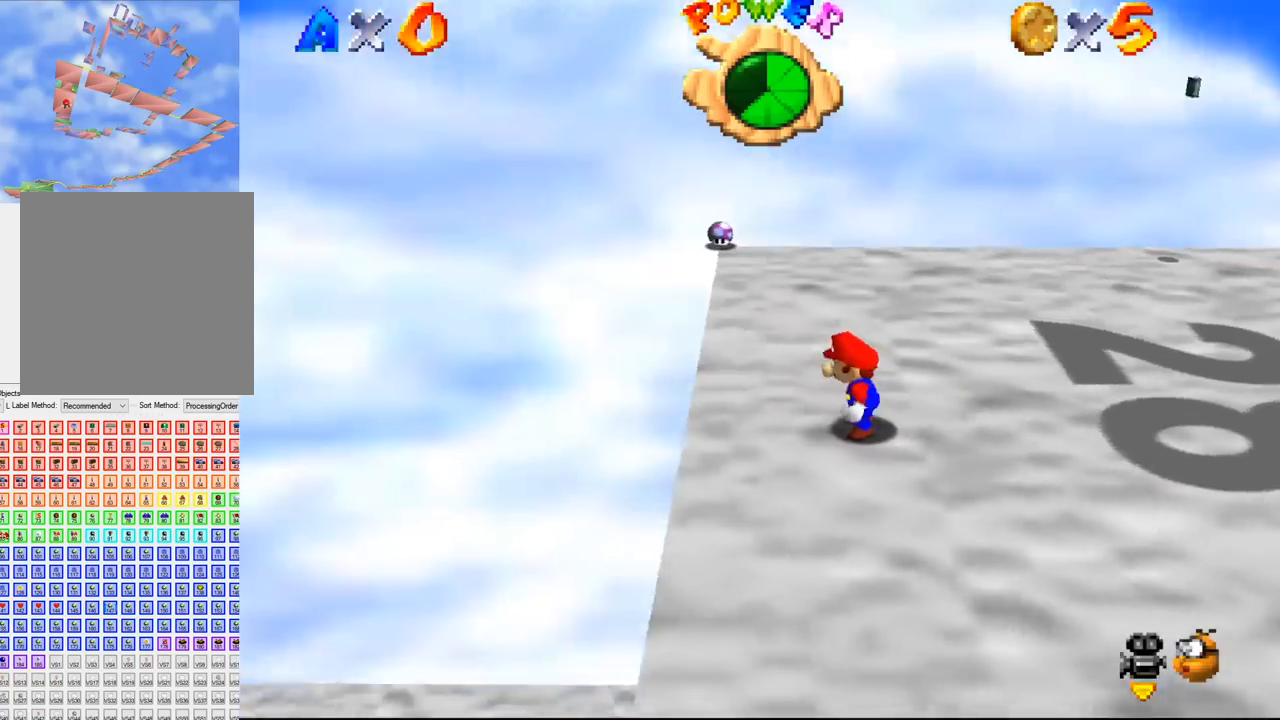
{"buttons": [], "left_stick": "up-right", "events": []}
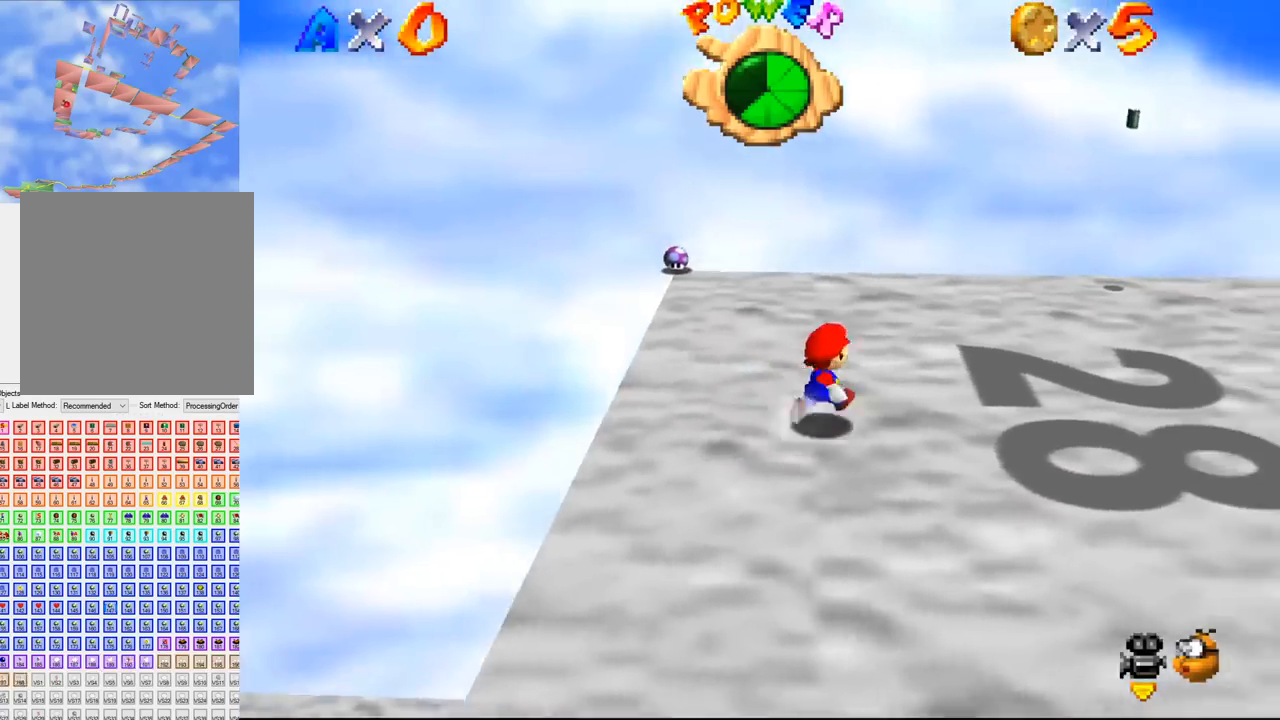
{"buttons": [], "left_stick": "up-right", "events": []}
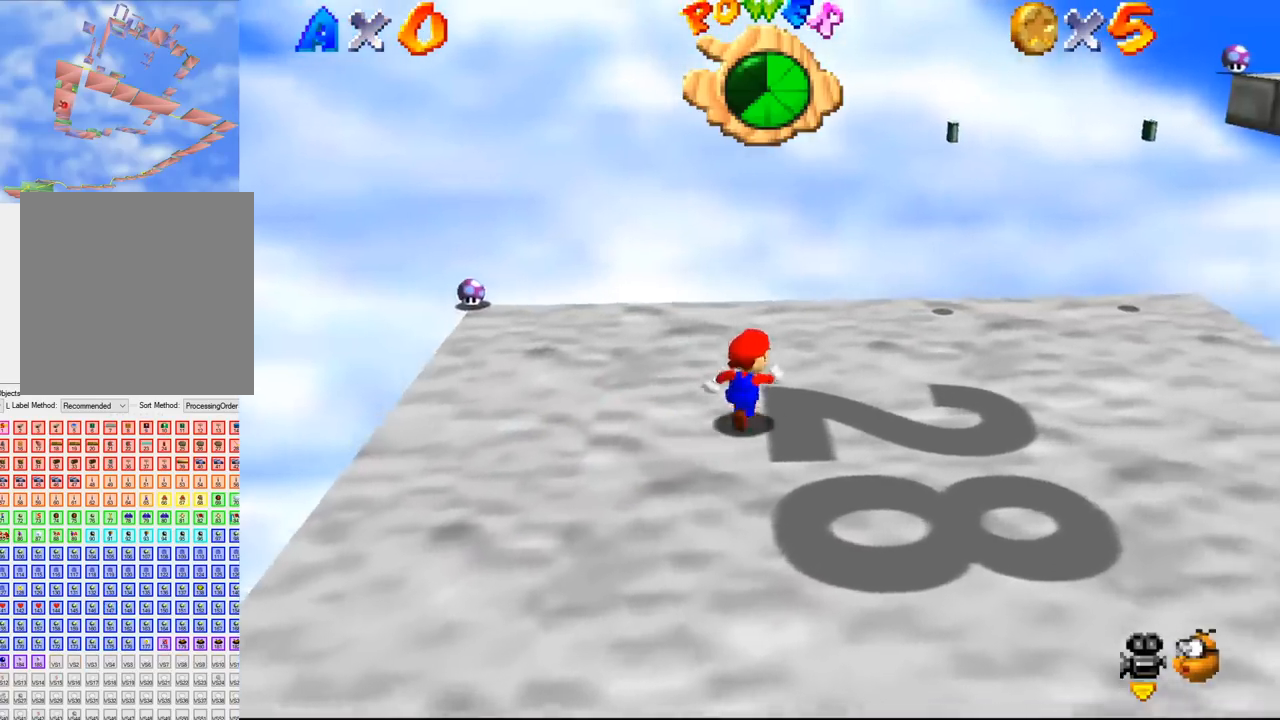
{"buttons": [], "left_stick": "up-right", "events": []}
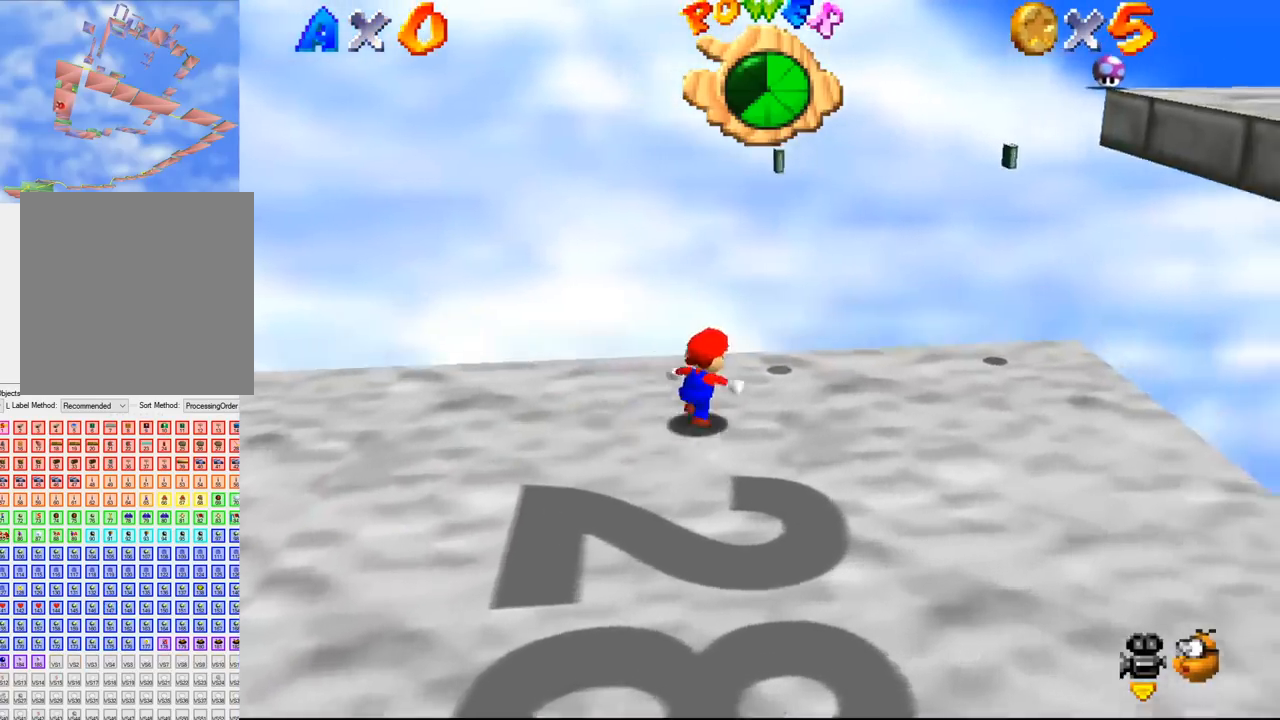
{"buttons": [], "left_stick": "right", "events": [[433, "left_stick", "right"]]}
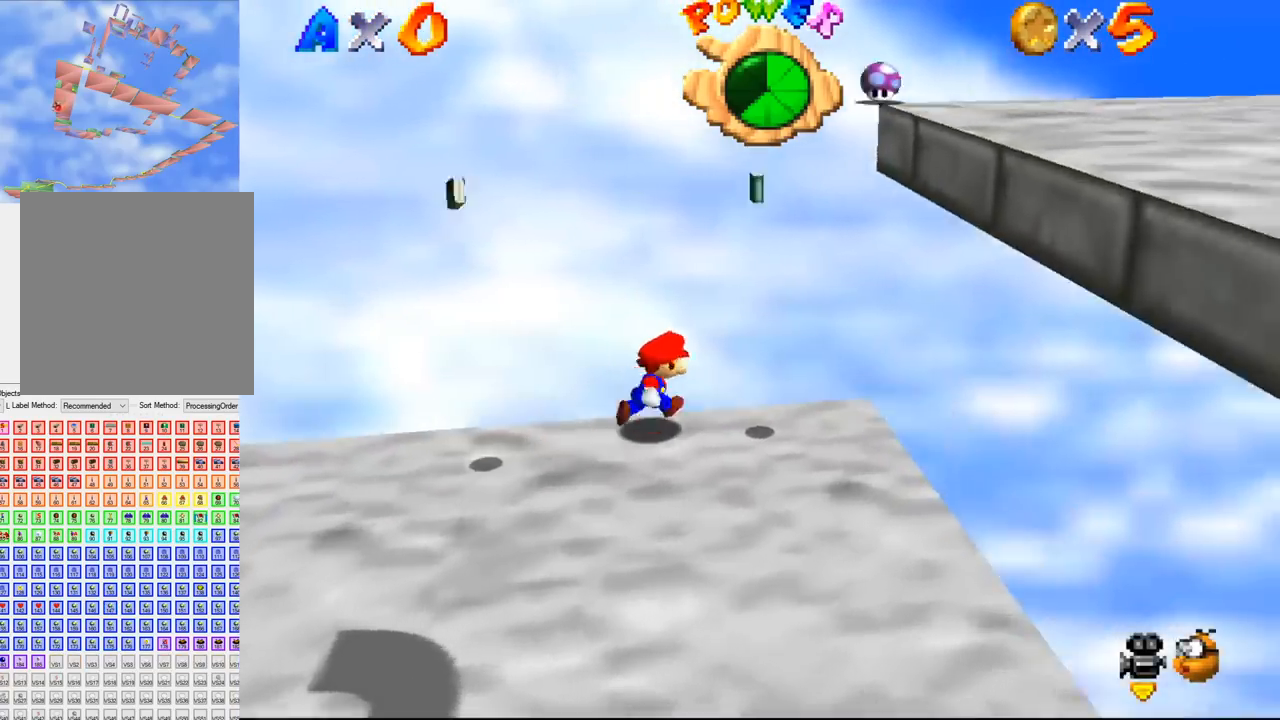
{"buttons": ["B"], "left_stick": "down", "events": [[266, "left_stick", "down"], [466, "B", "down"]]}
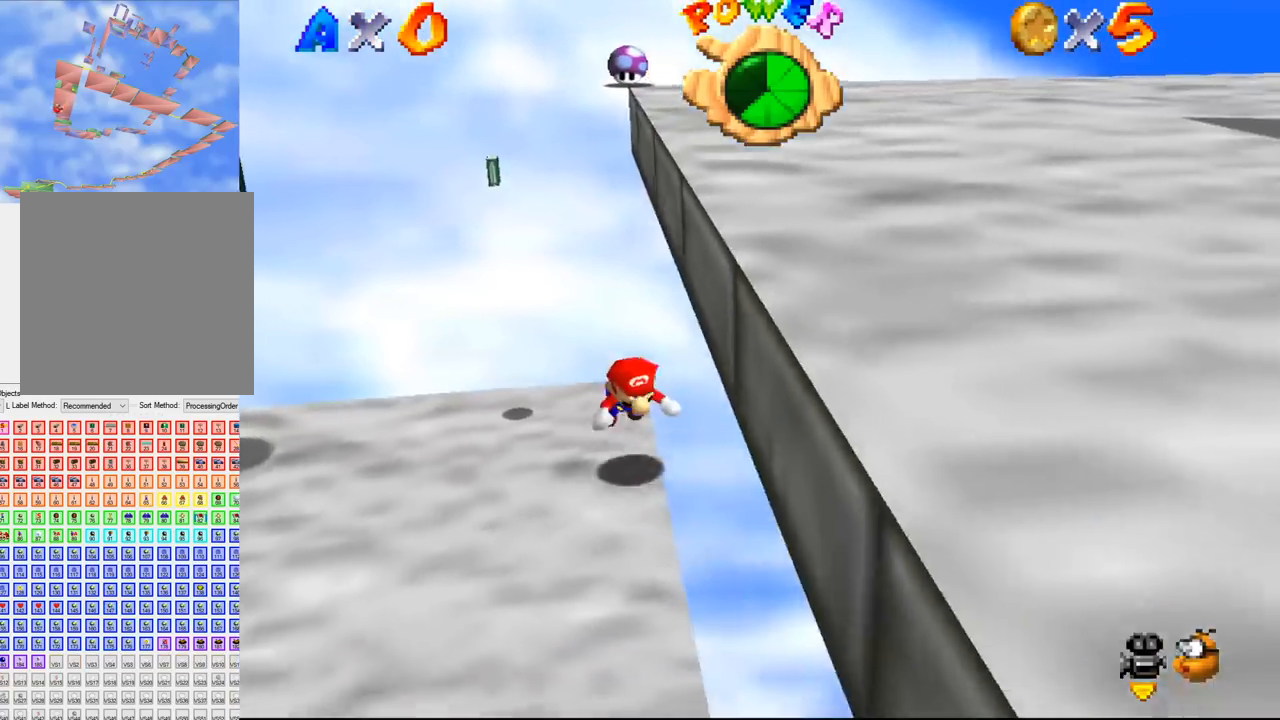
{"buttons": [], "left_stick": "up-left", "events": [[200, "B", "up"], [333, "B", "down"], [333, "left_stick", "up-left"], [366, "B", "up"]]}
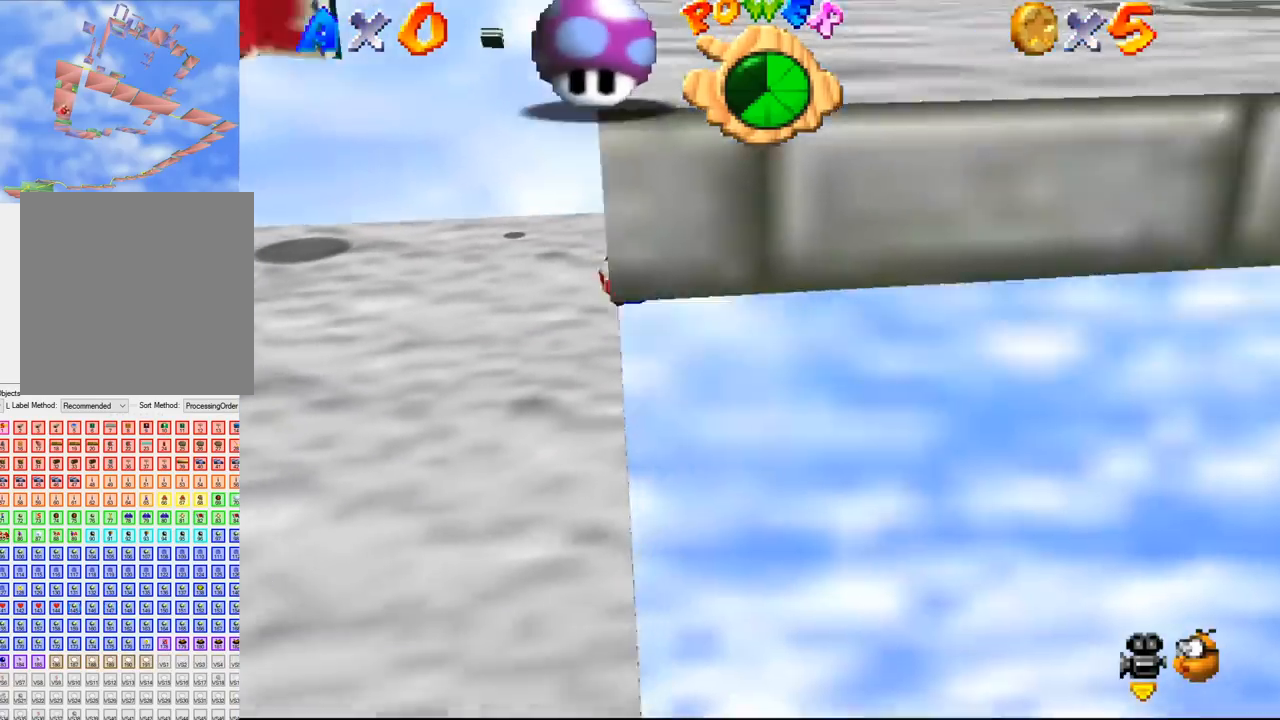
{"buttons": [], "left_stick": "center", "events": [[200, "left_stick", "left"], [433, "left_stick", "center"]]}
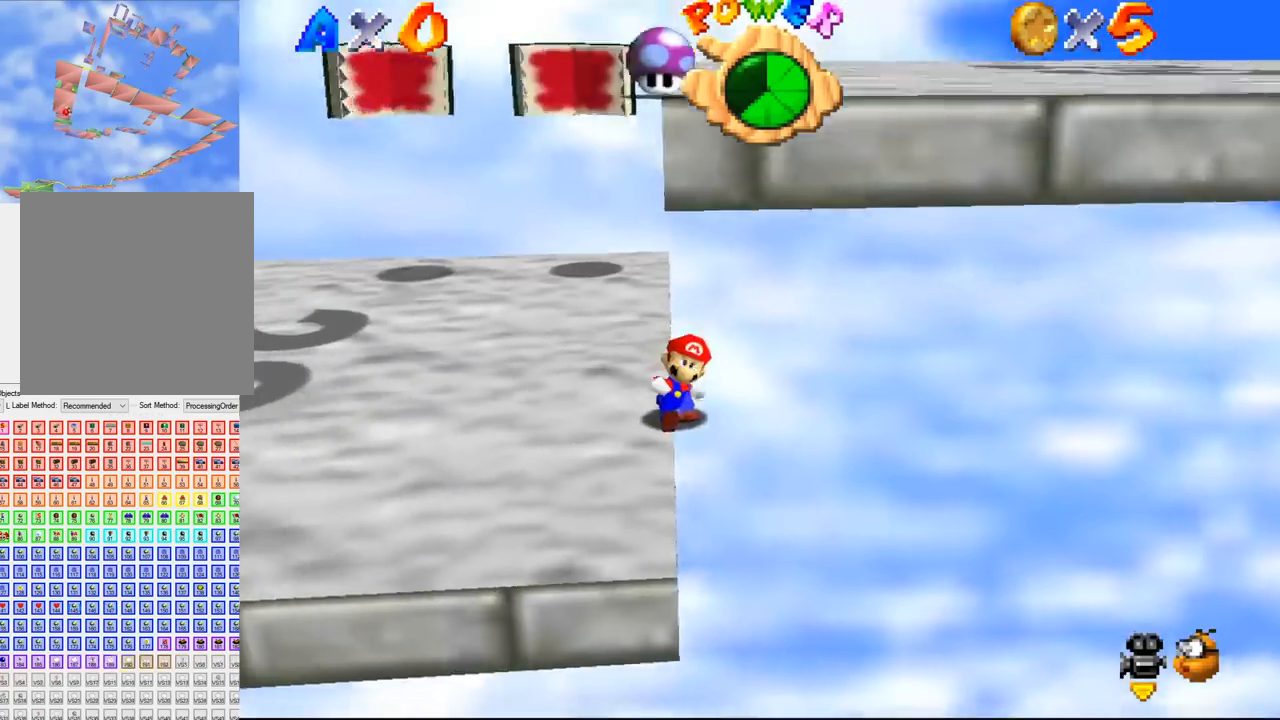
{"buttons": [], "left_stick": "up", "events": [[133, "left_stick", "down"], [433, "left_stick", "up"]]}
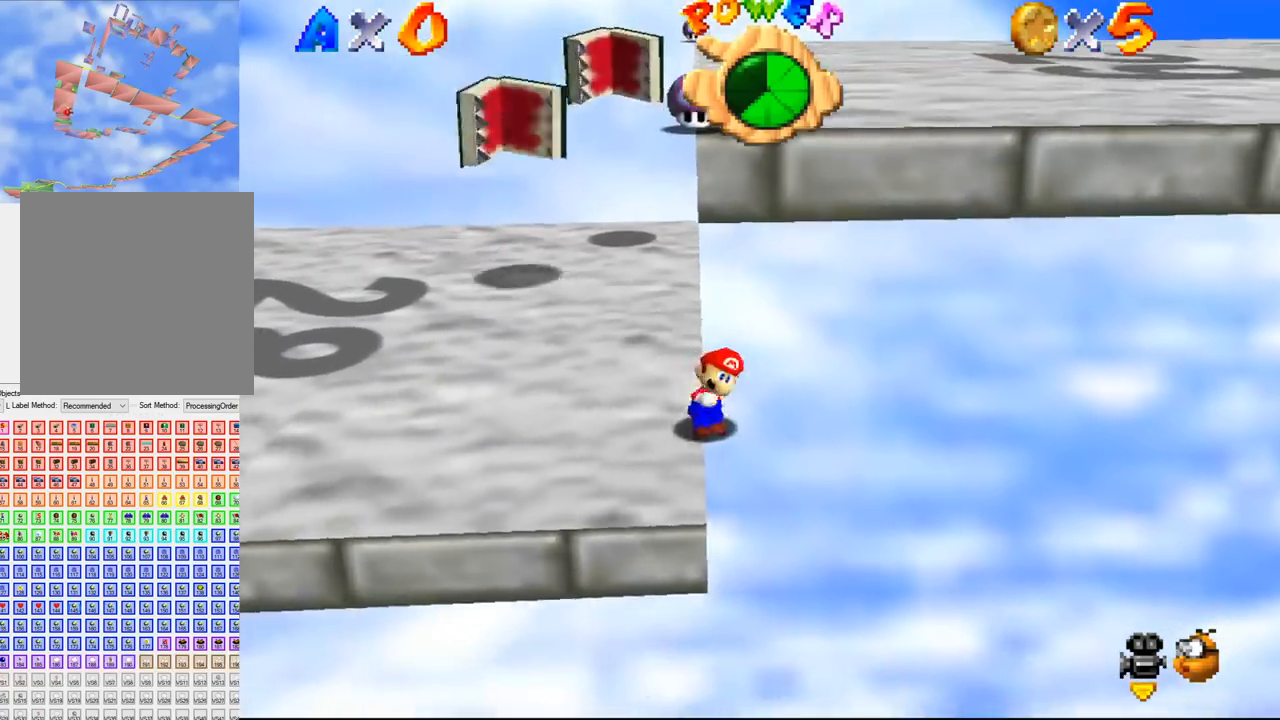
{"buttons": ["B"], "left_stick": "up", "events": [[133, "B", "down"], [200, "B", "up"], [200, "left_stick", "up-left"], [333, "B", "down"], [333, "left_stick", "up"]]}
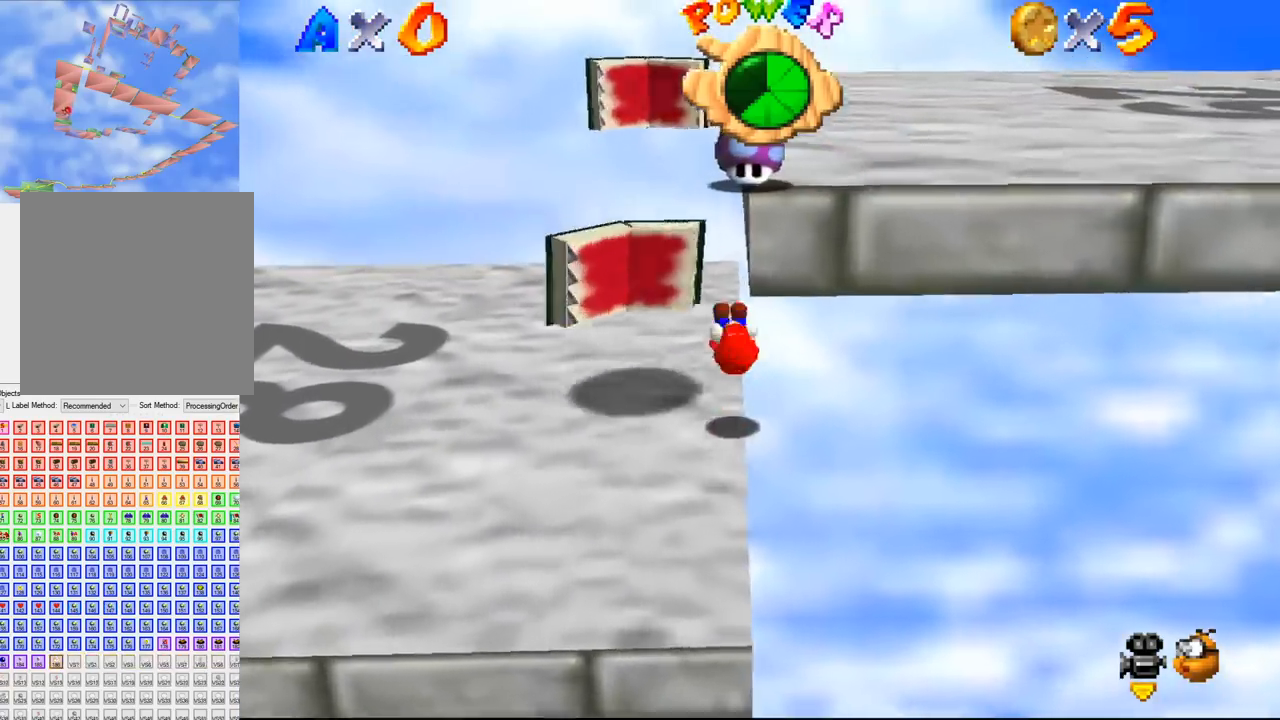
{"buttons": ["C_DOWN", "C_LEFT"], "left_stick": "down-right", "events": [[200, "left_stick", "up-right"], [333, "B", "up"], [433, "C_DOWN", "down"], [433, "C_LEFT", "down"], [433, "left_stick", "down-right"]]}
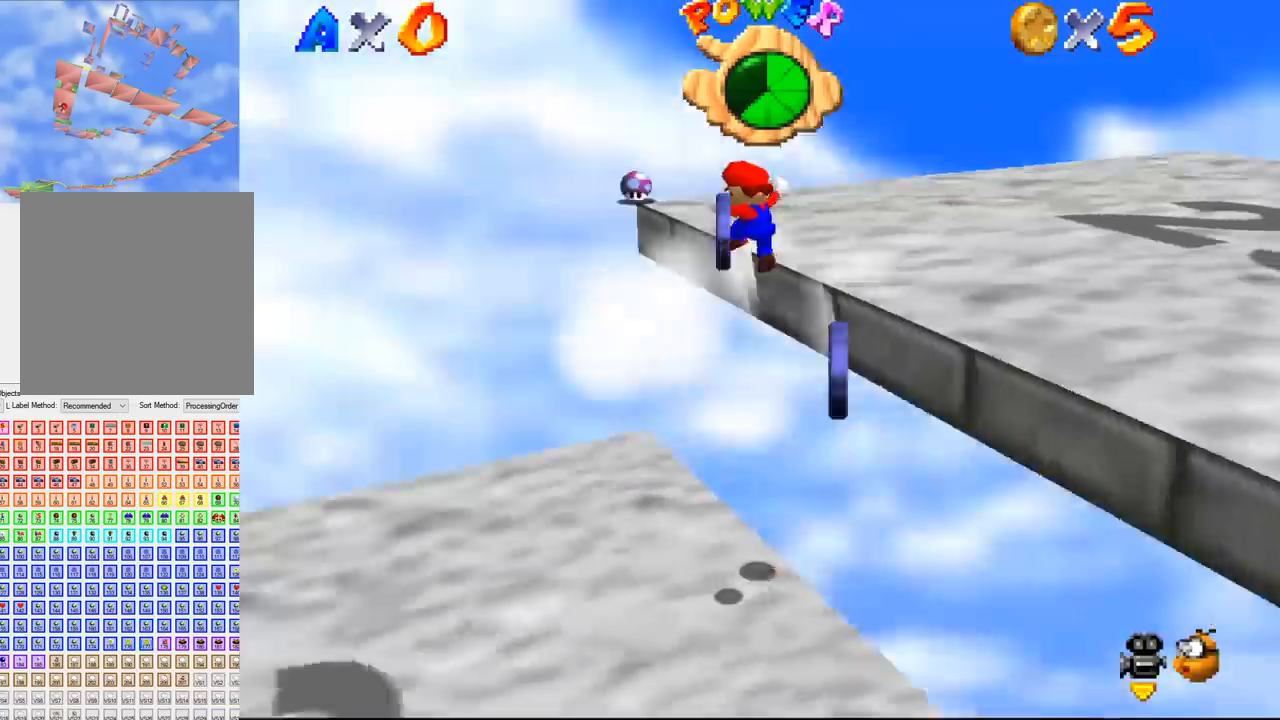
{"buttons": [], "left_stick": "up-right", "events": [[66, "left_stick", "up-right"], [100, "C_DOWN", "up"], [100, "C_LEFT", "up"], [433, "C_DOWN", "down"], [466, "C_DOWN", "up"]]}
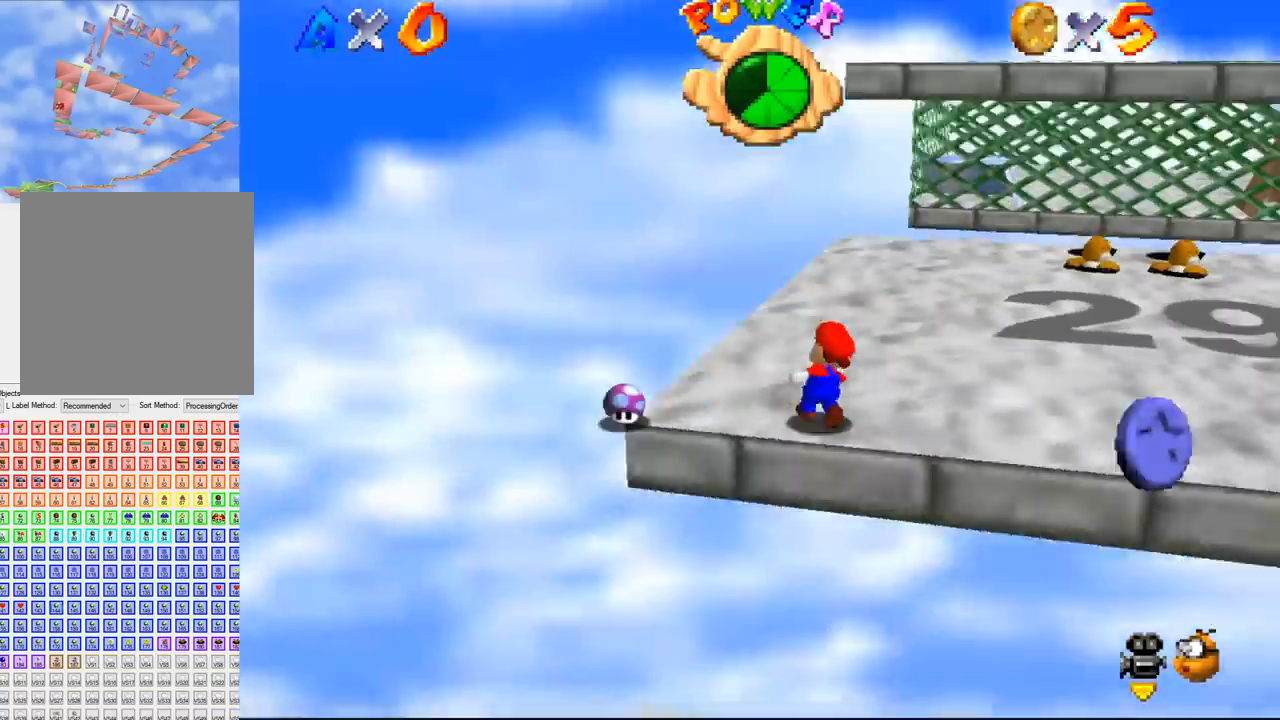
{"buttons": [], "left_stick": "up-right", "events": []}
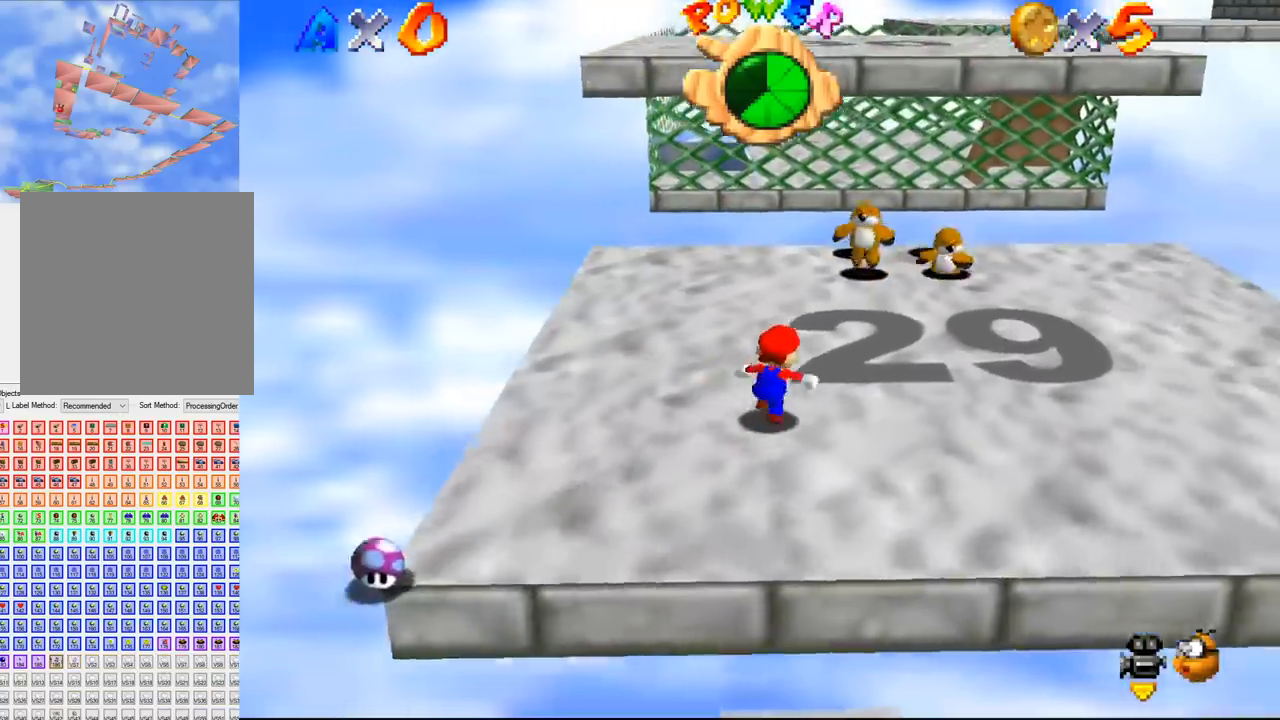
{"buttons": ["B"], "left_stick": "up-right", "events": [[433, "B", "down"]]}
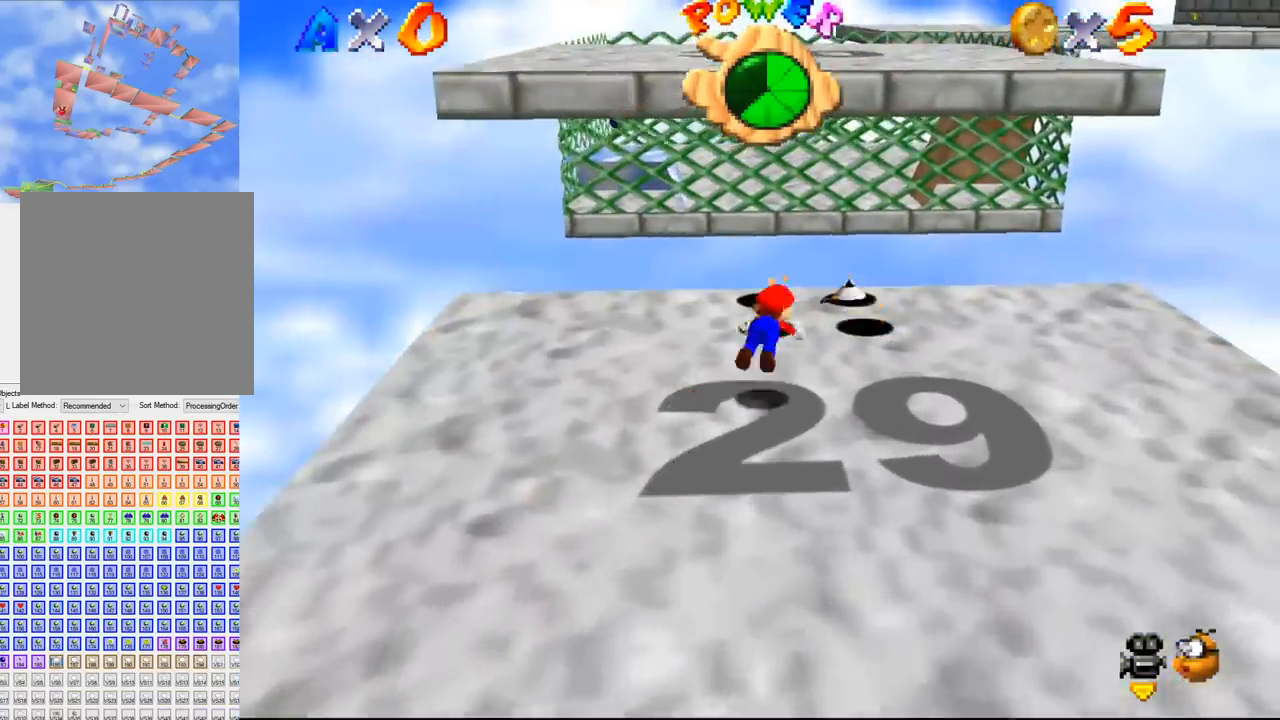
{"buttons": [], "left_stick": "down-right", "events": [[100, "B", "up"], [200, "left_stick", "down-left"], [366, "B", "down"], [500, "B", "up"], [500, "left_stick", "down-right"]]}
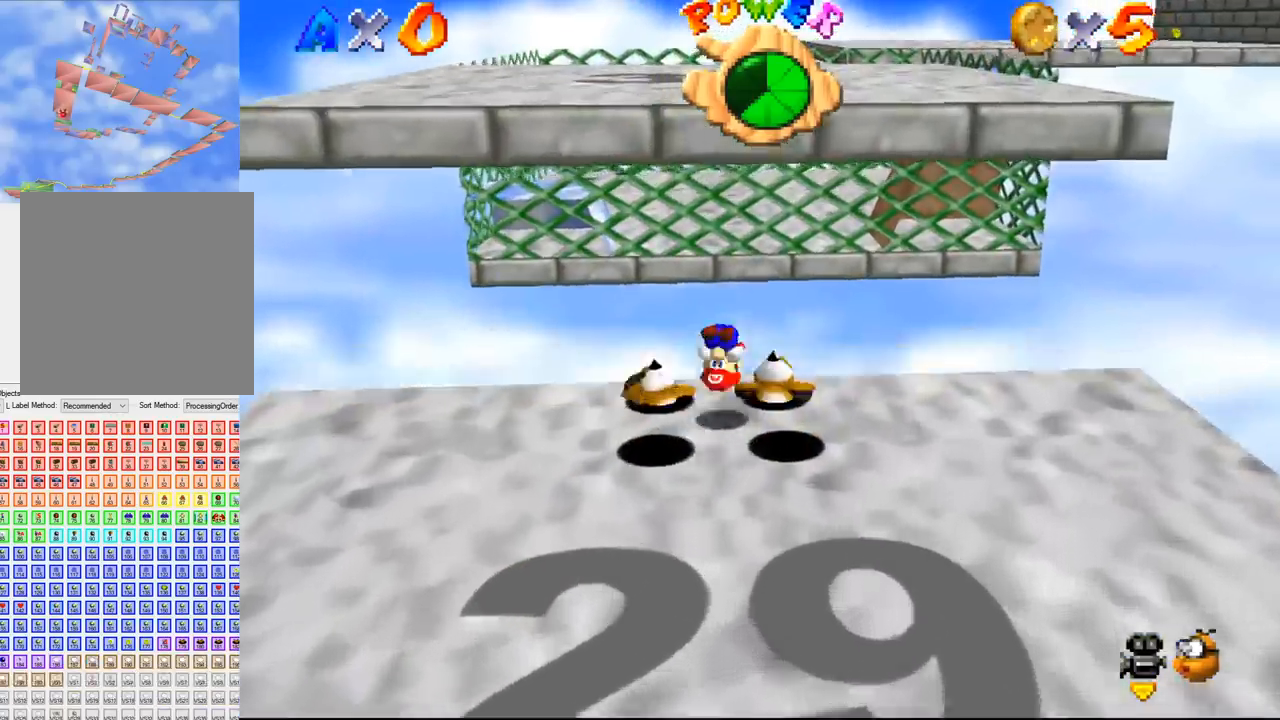
{"buttons": [], "left_stick": "down-left", "events": [[33, "left_stick", "down"], [266, "left_stick", "down-left"]]}
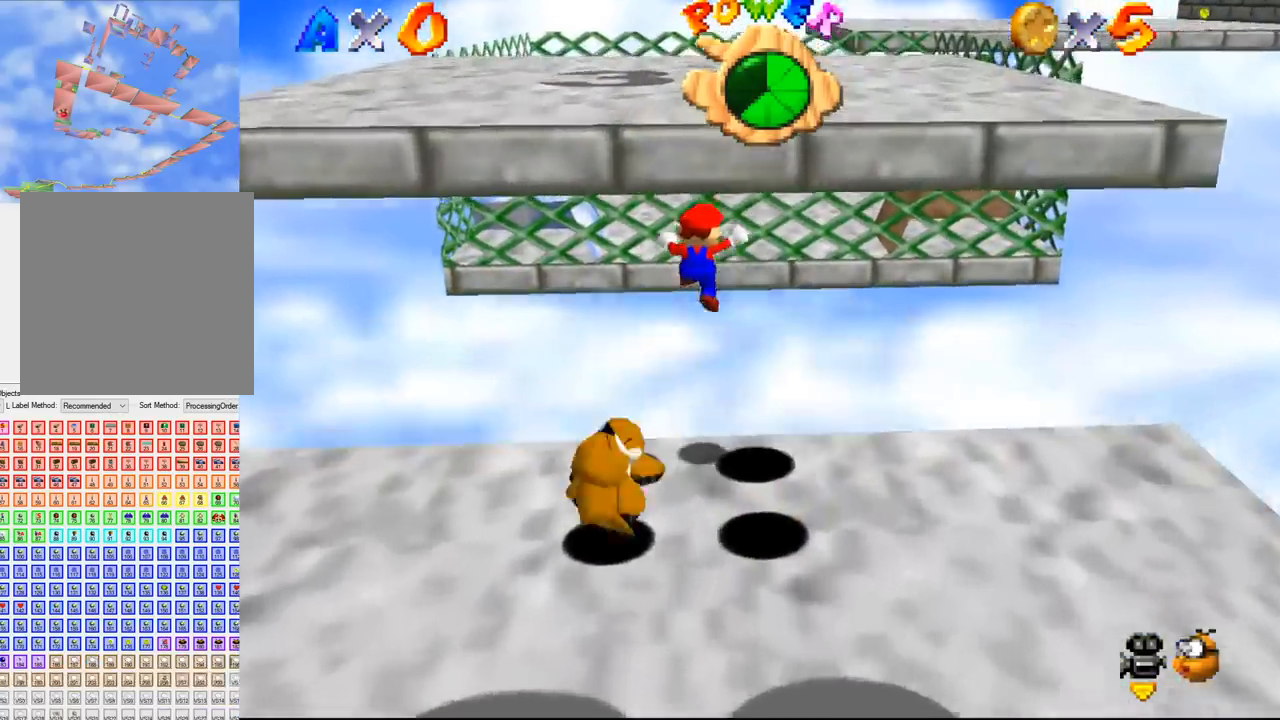
{"buttons": [], "left_stick": "down", "events": [[433, "left_stick", "down"]]}
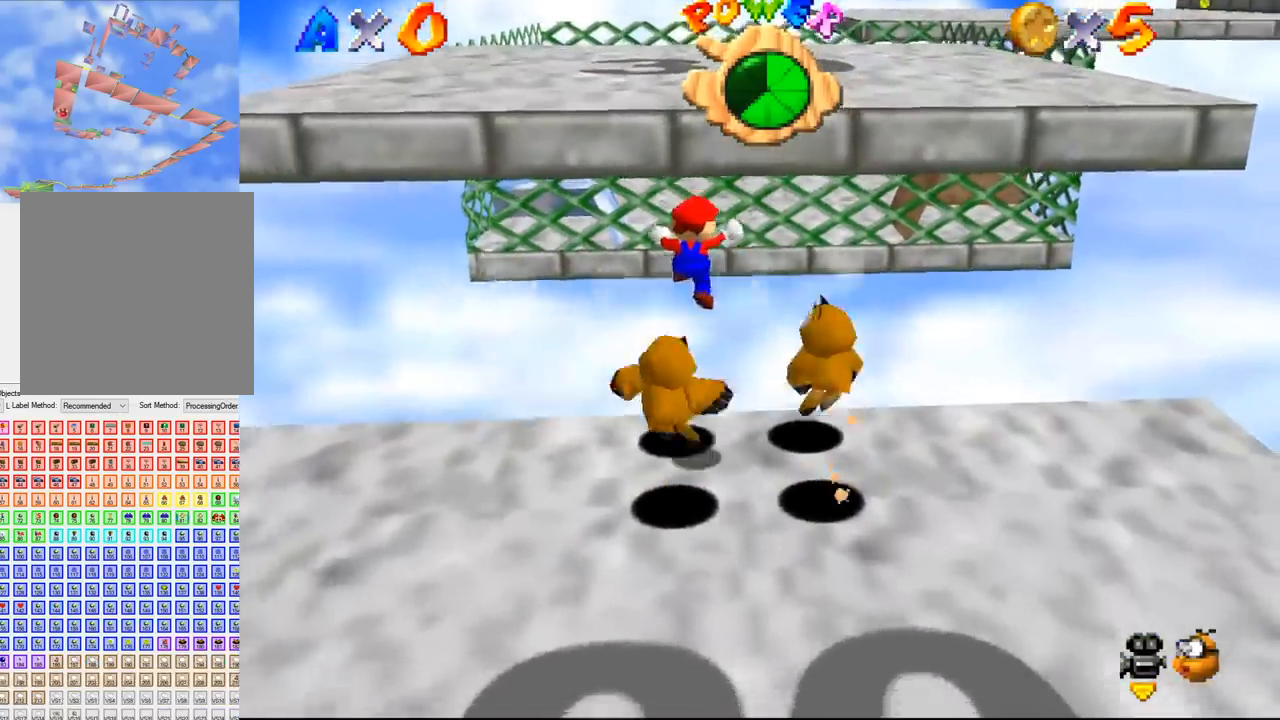
{"buttons": [], "left_stick": "right", "events": [[100, "left_stick", "up-right"], [466, "left_stick", "right"]]}
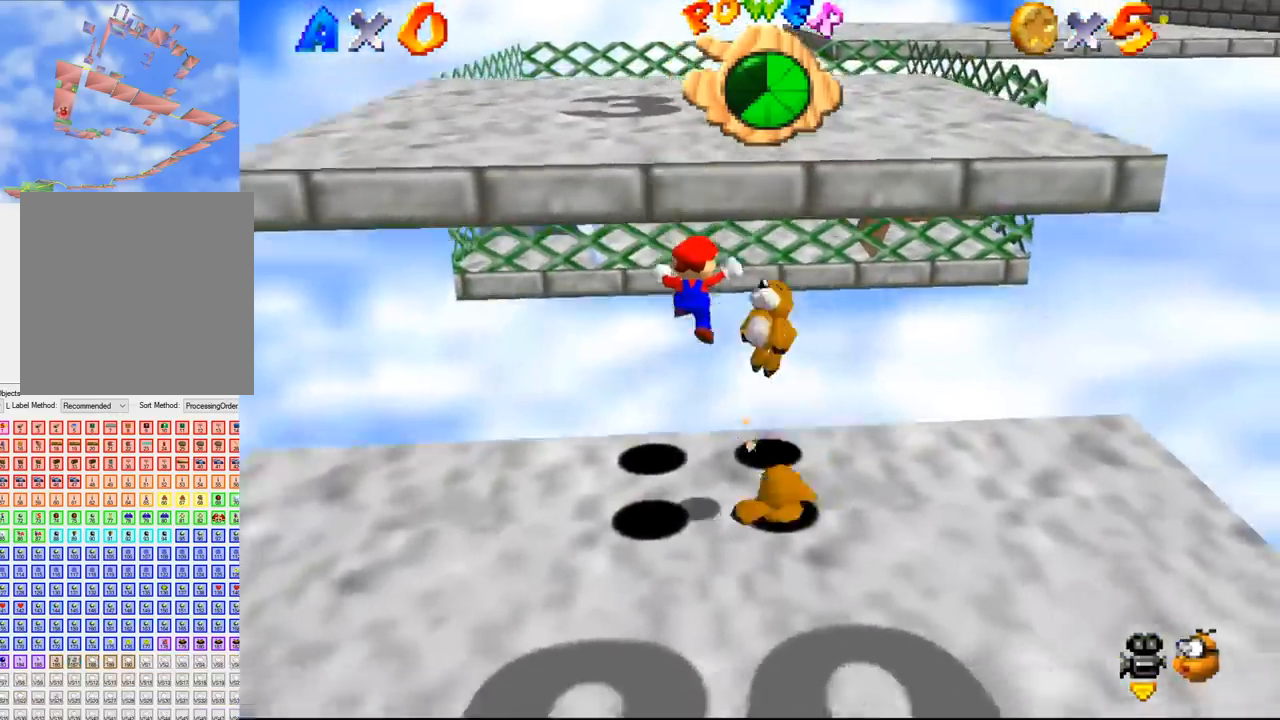
{"buttons": [], "left_stick": "up", "events": [[233, "left_stick", "up"]]}
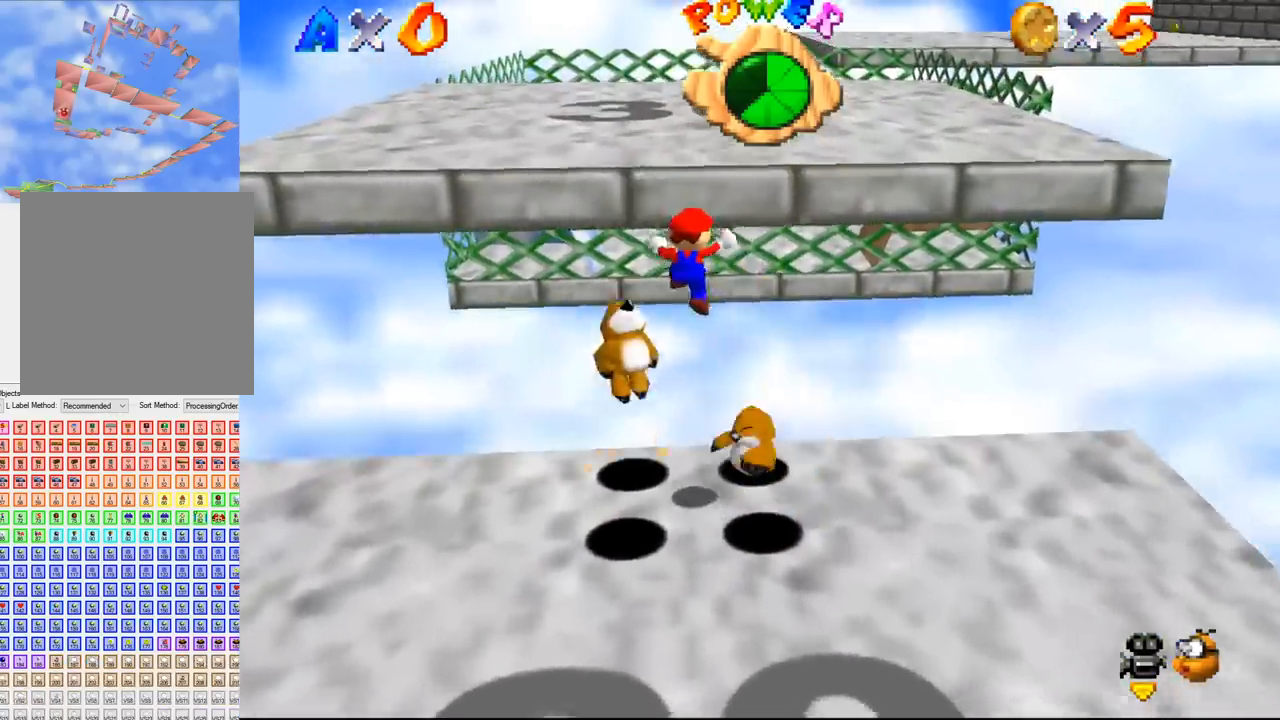
{"buttons": [], "left_stick": "up", "events": []}
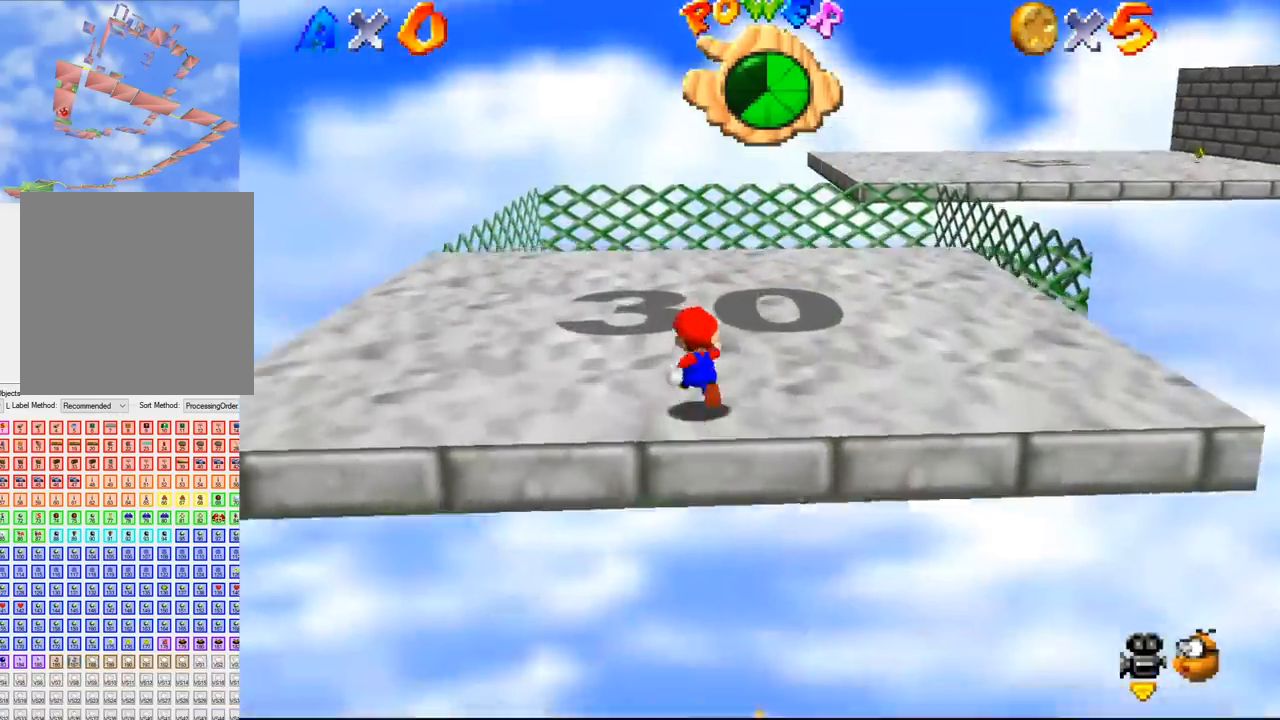
{"buttons": [], "left_stick": "up", "events": [[366, "B", "down"], [400, "B", "up"]]}
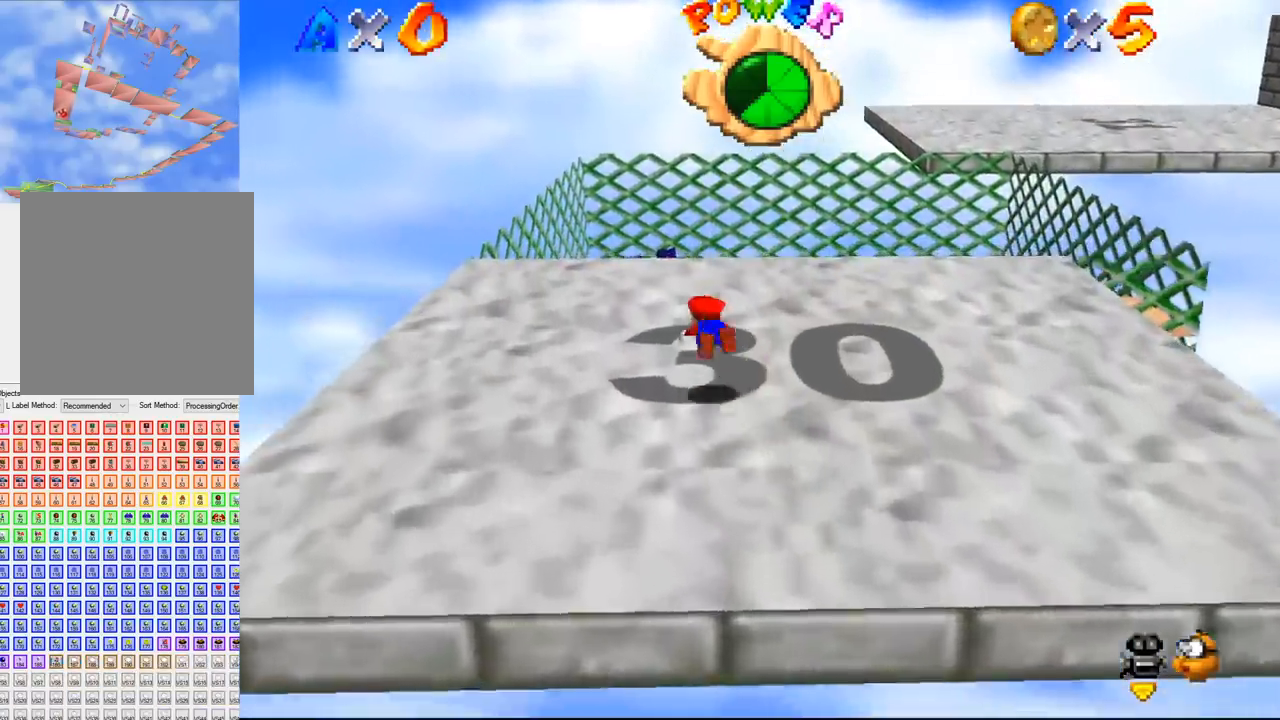
{"buttons": [], "left_stick": "up", "events": [[200, "B", "down"], [233, "B", "up"]]}
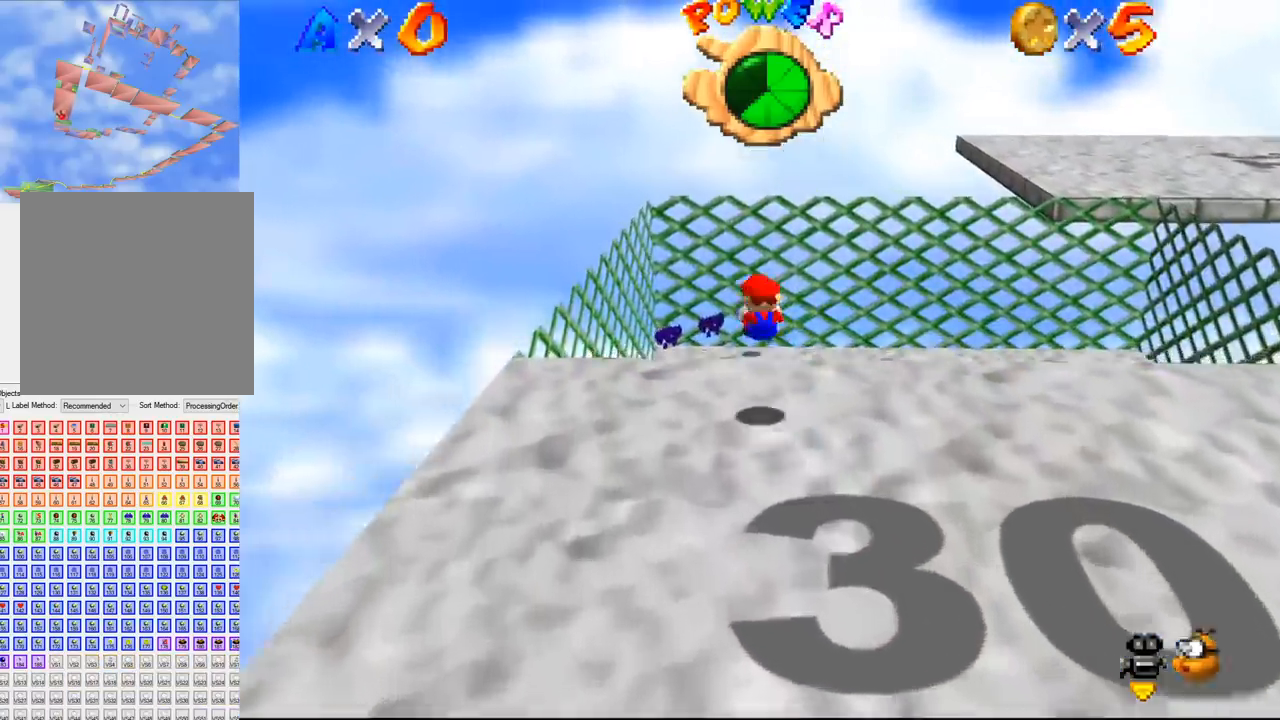
{"buttons": ["B"], "left_stick": "up", "events": [[300, "B", "down"]]}
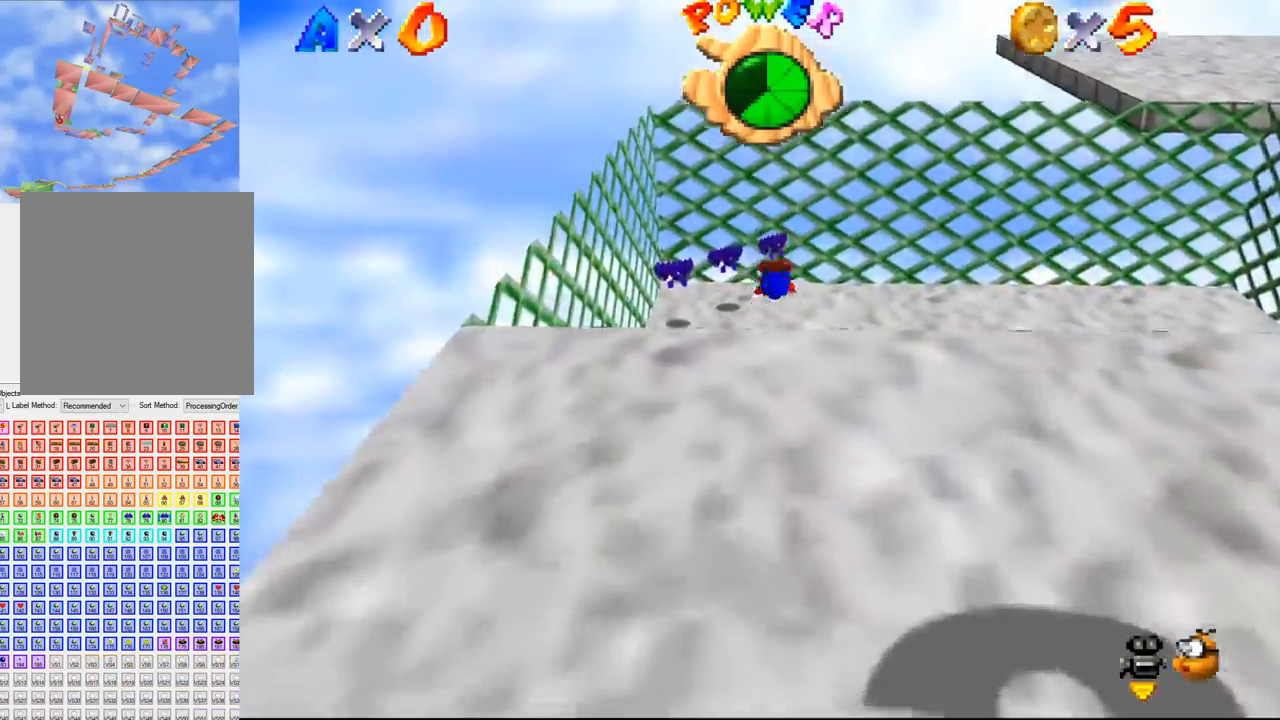
{"buttons": [], "left_stick": "up", "events": [[33, "B", "up"], [433, "B", "down"], [466, "B", "up"]]}
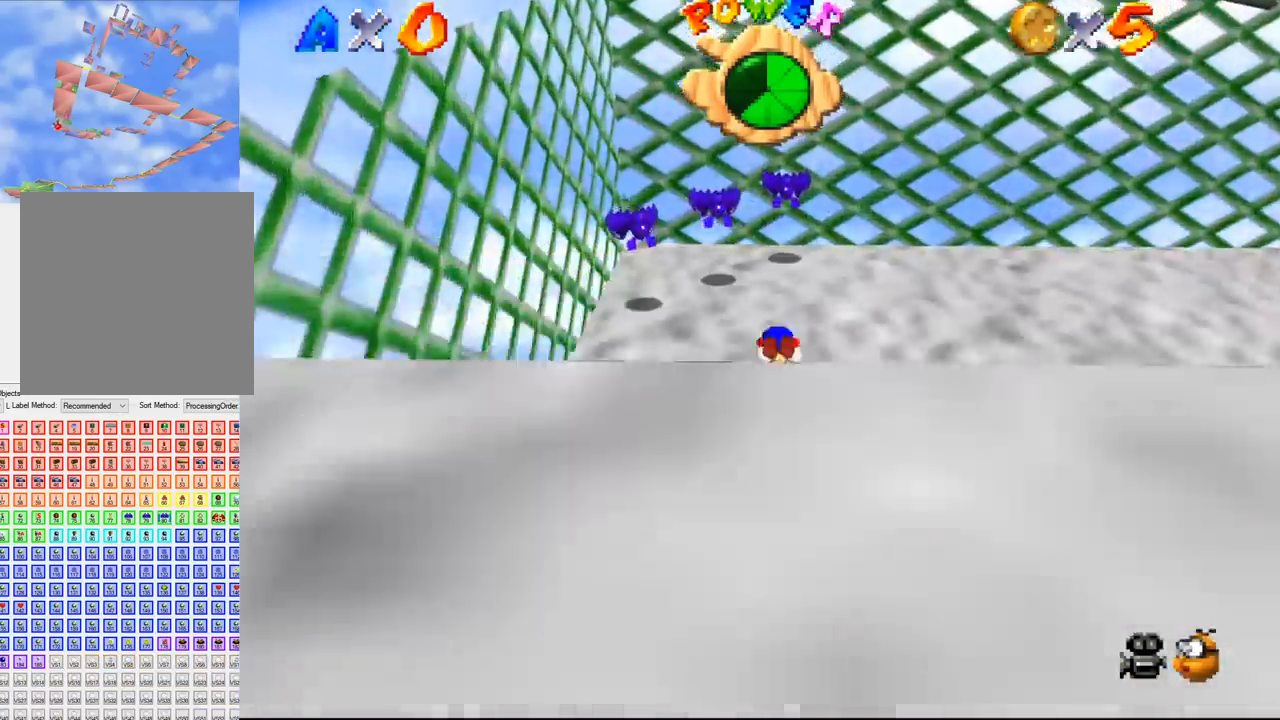
{"buttons": [], "left_stick": "right", "events": [[200, "left_stick", "up-right"], [433, "left_stick", "right"]]}
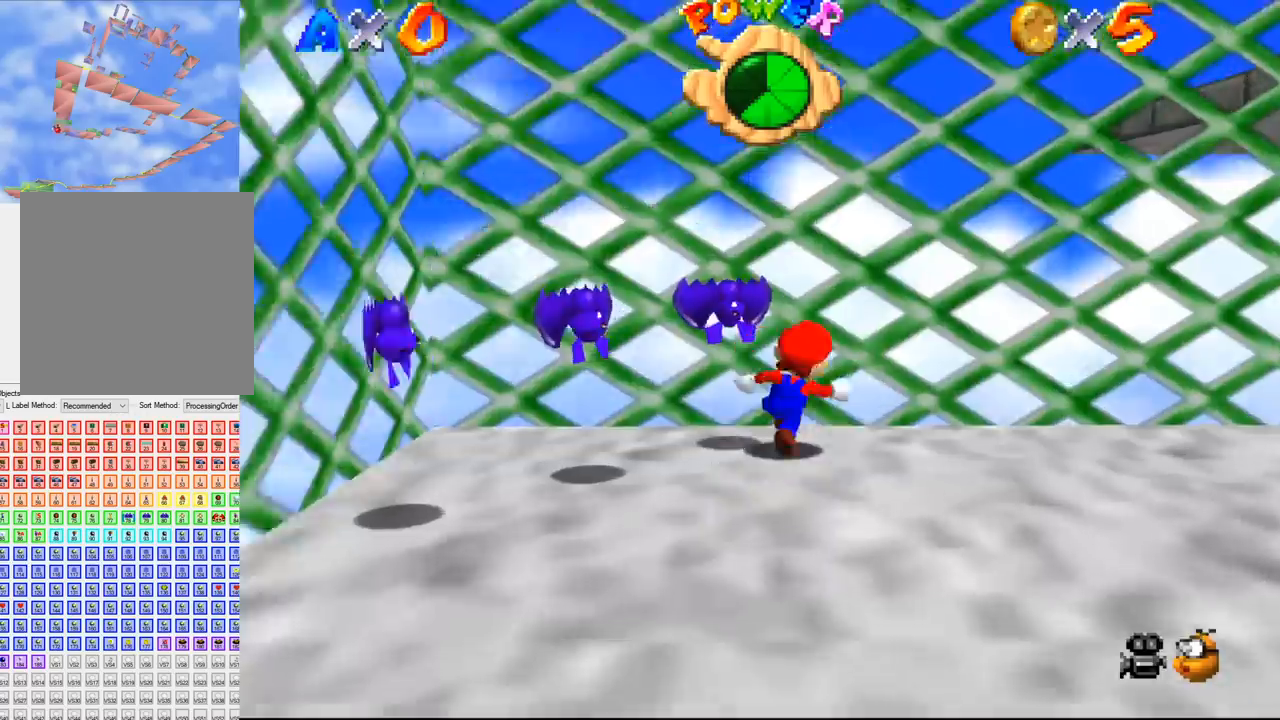
{"buttons": [], "left_stick": "right", "events": [[66, "left_stick", "down-right"], [266, "left_stick", "down"], [400, "left_stick", "right"]]}
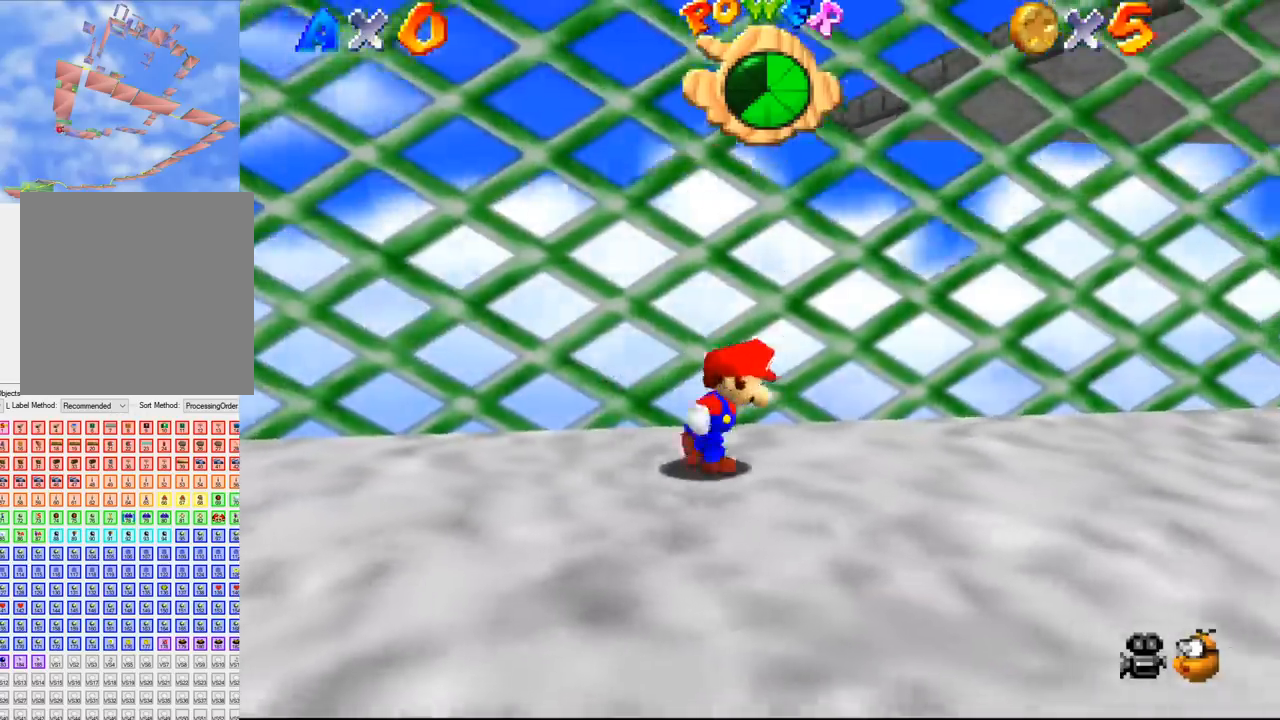
{"buttons": [], "left_stick": "left", "events": [[66, "left_stick", "center"], [266, "left_stick", "left"]]}
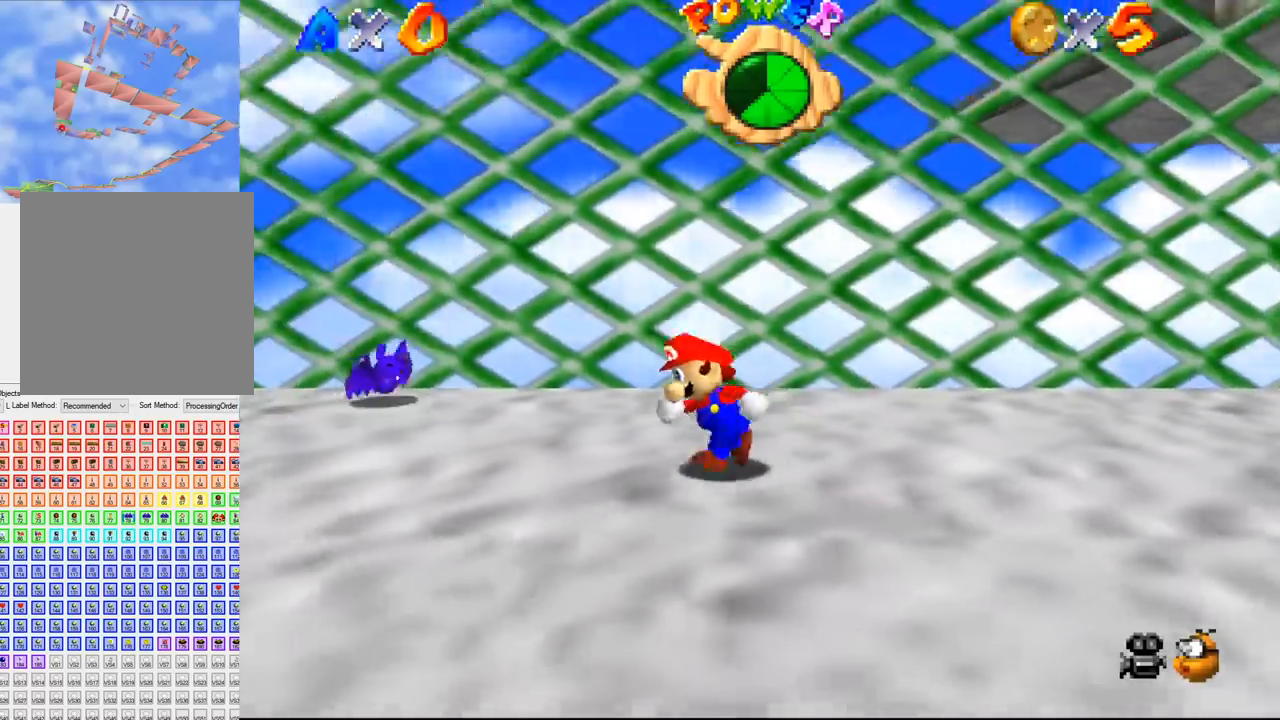
{"buttons": [], "left_stick": "up-left", "events": [[433, "left_stick", "up-left"]]}
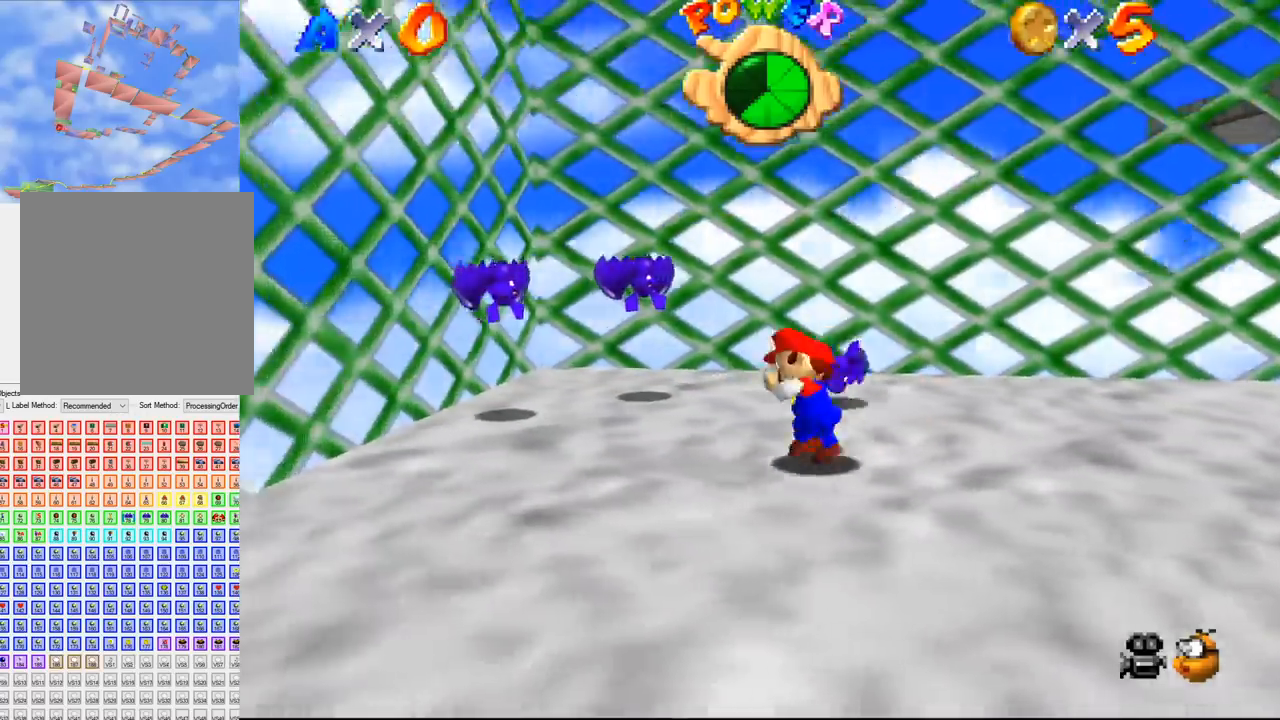
{"buttons": [], "left_stick": "center", "events": [[200, "left_stick", "center"]]}